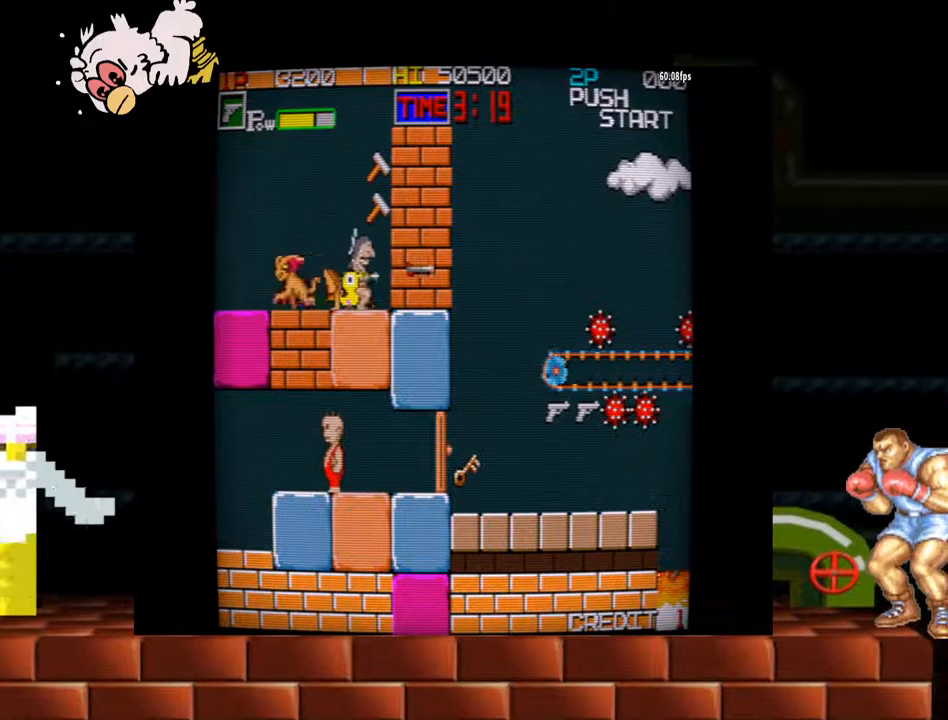
Gameplay with a controller (arcade stick); each line is a JSON object with the inputs held at the frame after it. "events" lists button and stick changes between this image and that frame as [ms after this image, input, new state], when the widget could be followed in between. Not read: L3 R3.
{"buttons": [], "left_stick": "left", "events": [[33, "left_stick", "right"], [367, "left_stick", "center"], [433, "left_stick", "left"]]}
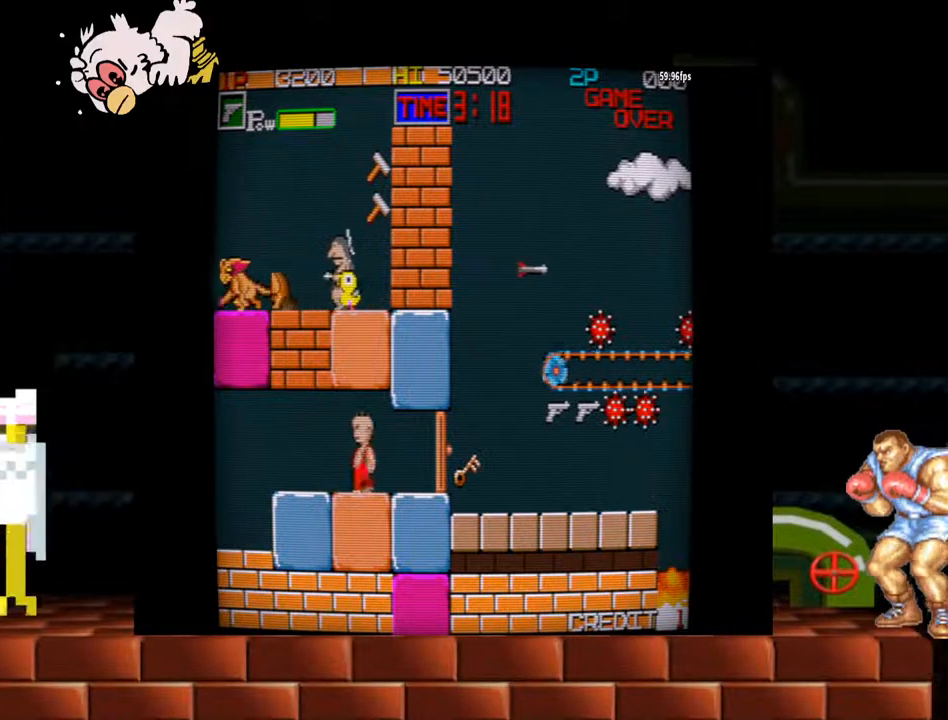
{"buttons": [], "left_stick": "center", "events": [[233, "left_stick", "center"]]}
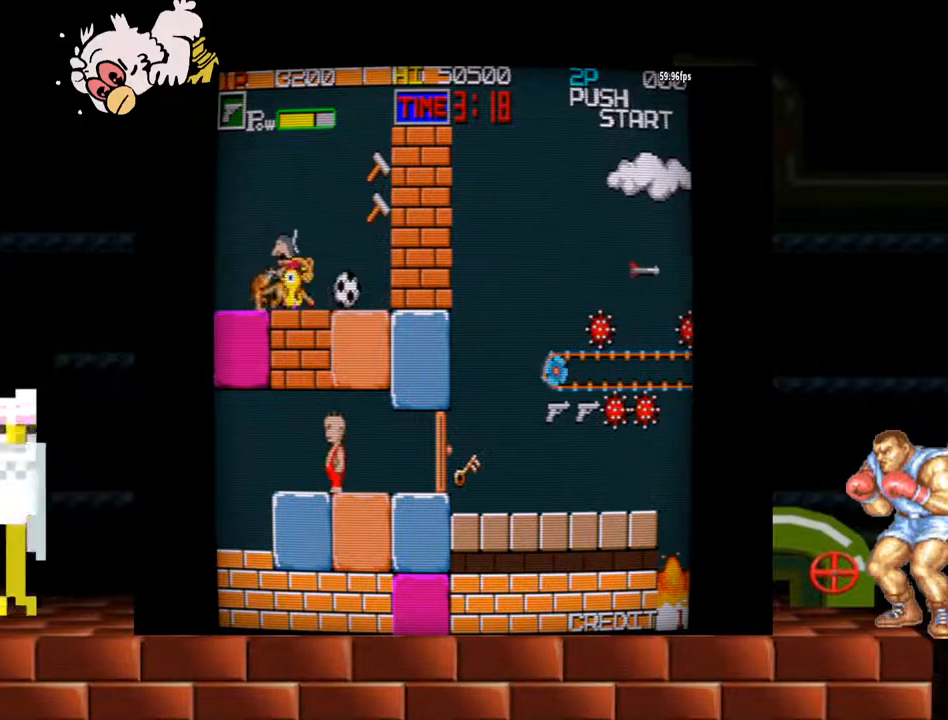
{"buttons": [], "left_stick": "center", "events": []}
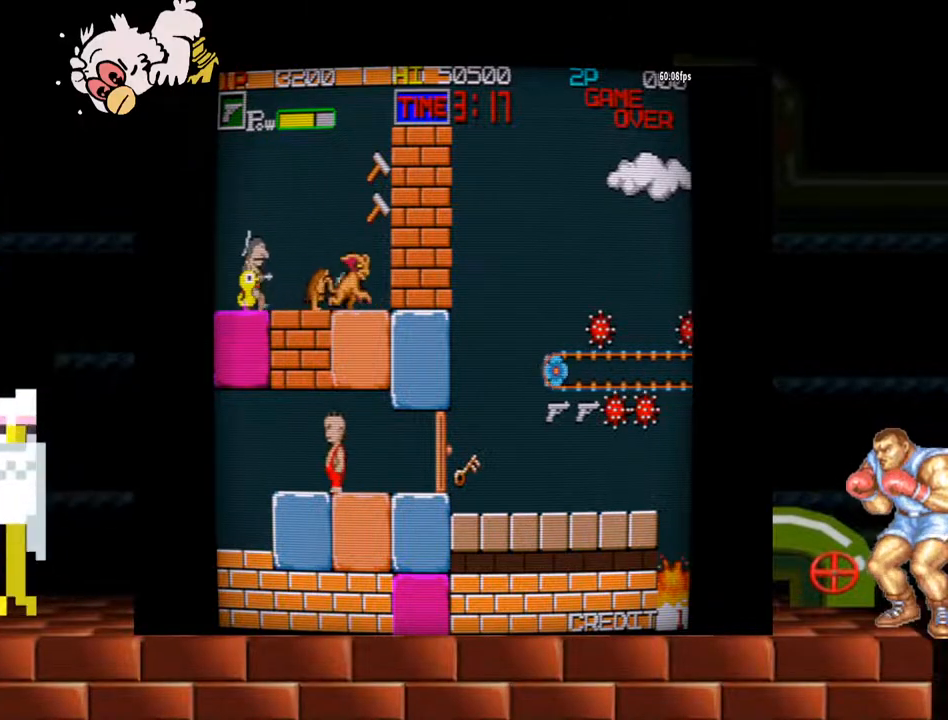
{"buttons": [], "left_stick": "left", "events": [[233, "left_stick", "left"]]}
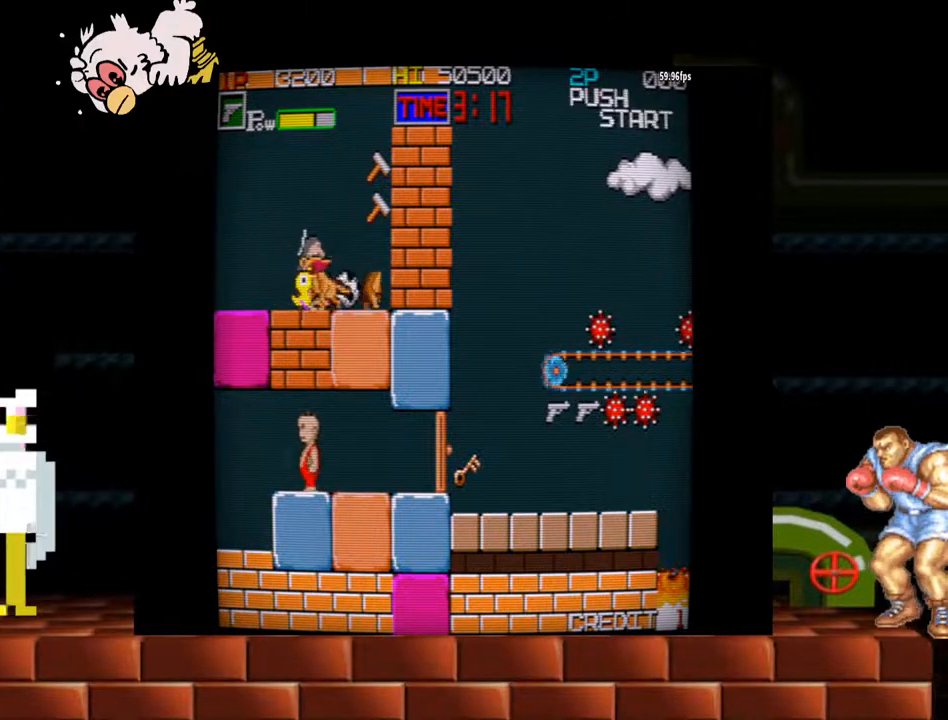
{"buttons": [], "left_stick": "right", "events": [[233, "left_stick", "center"], [433, "left_stick", "right"]]}
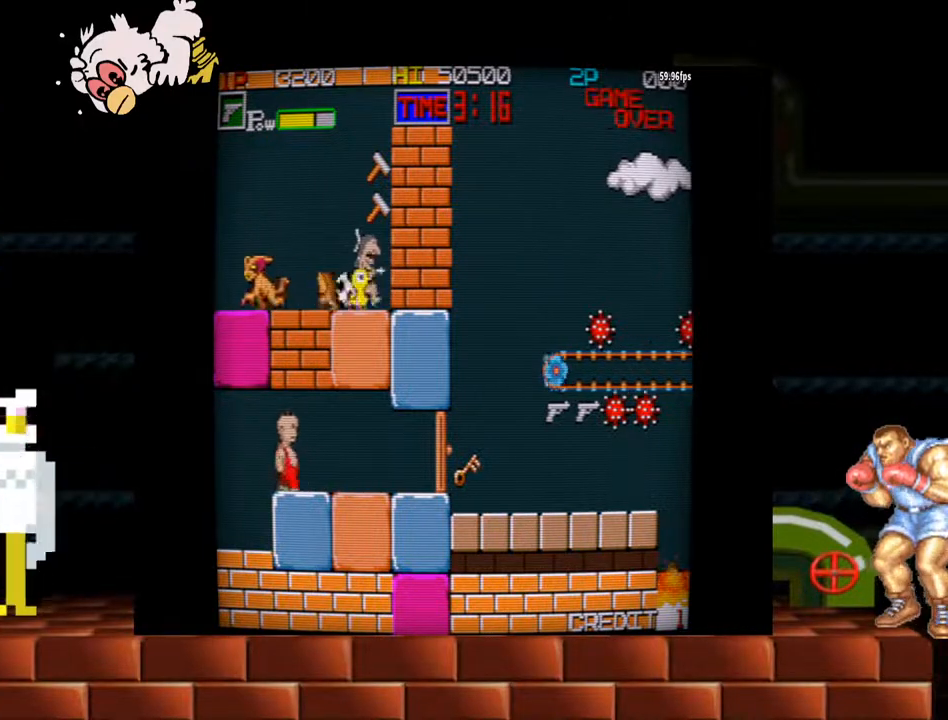
{"buttons": ["Y"], "left_stick": "center", "events": [[300, "left_stick", "center"], [467, "Y", "down"]]}
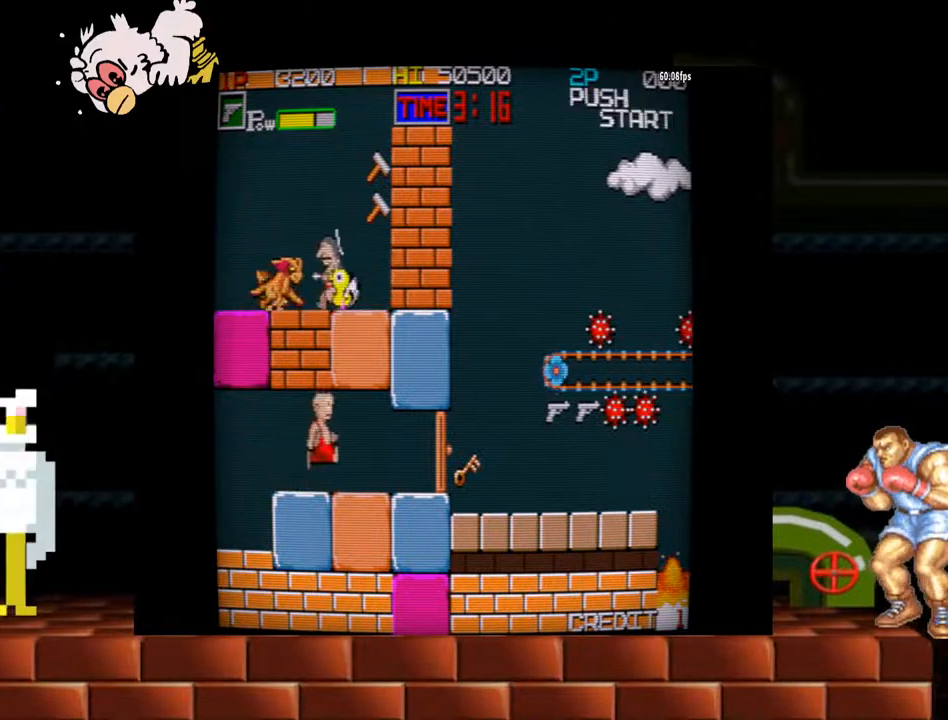
{"buttons": [], "left_stick": "center", "events": [[67, "Y", "up"]]}
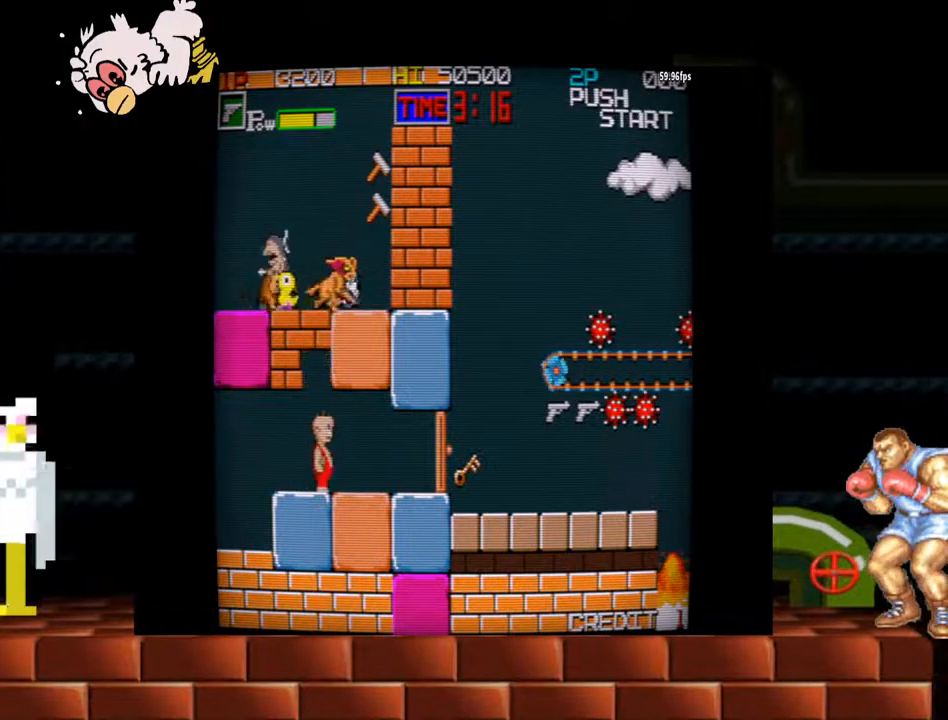
{"buttons": [], "left_stick": "center", "events": []}
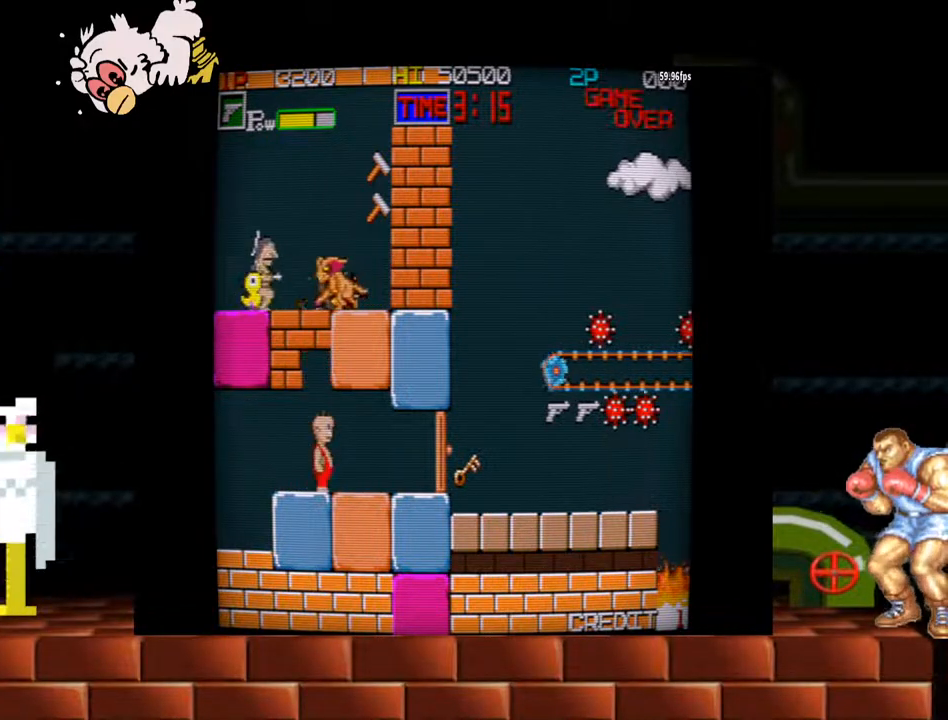
{"buttons": [], "left_stick": "center", "events": [[367, "left_stick", "left"], [467, "left_stick", "center"]]}
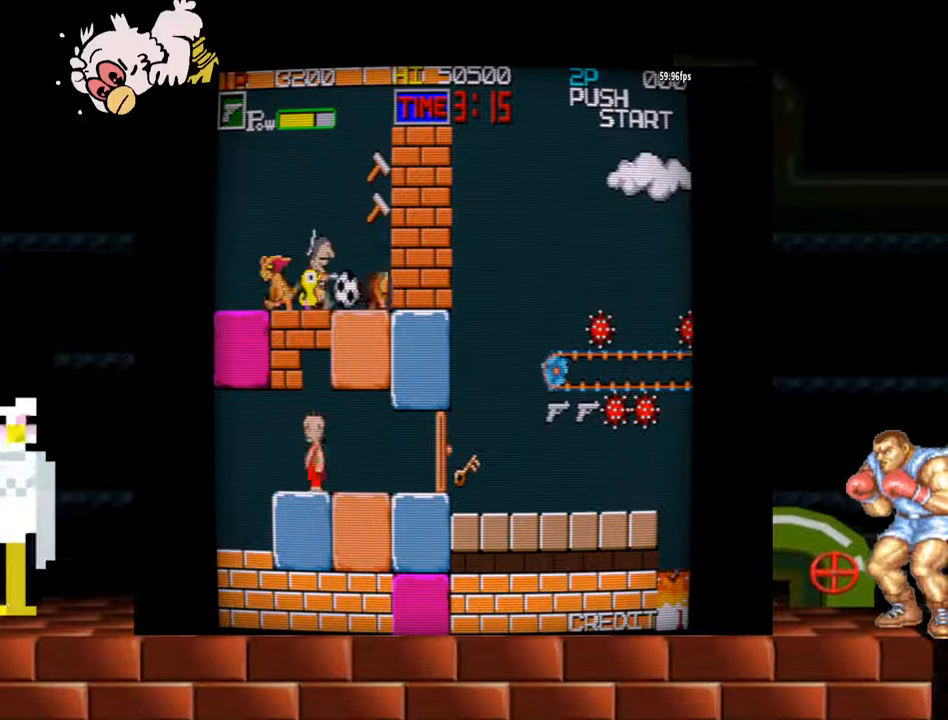
{"buttons": [], "left_stick": "center", "events": [[133, "left_stick", "right"], [267, "left_stick", "center"]]}
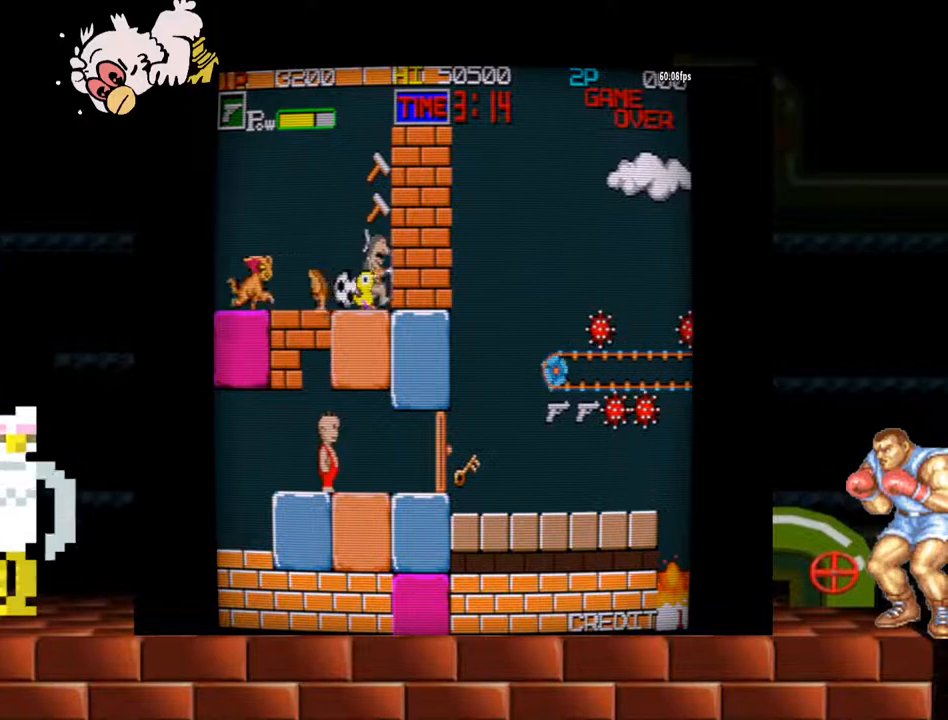
{"buttons": [], "left_stick": "center", "events": []}
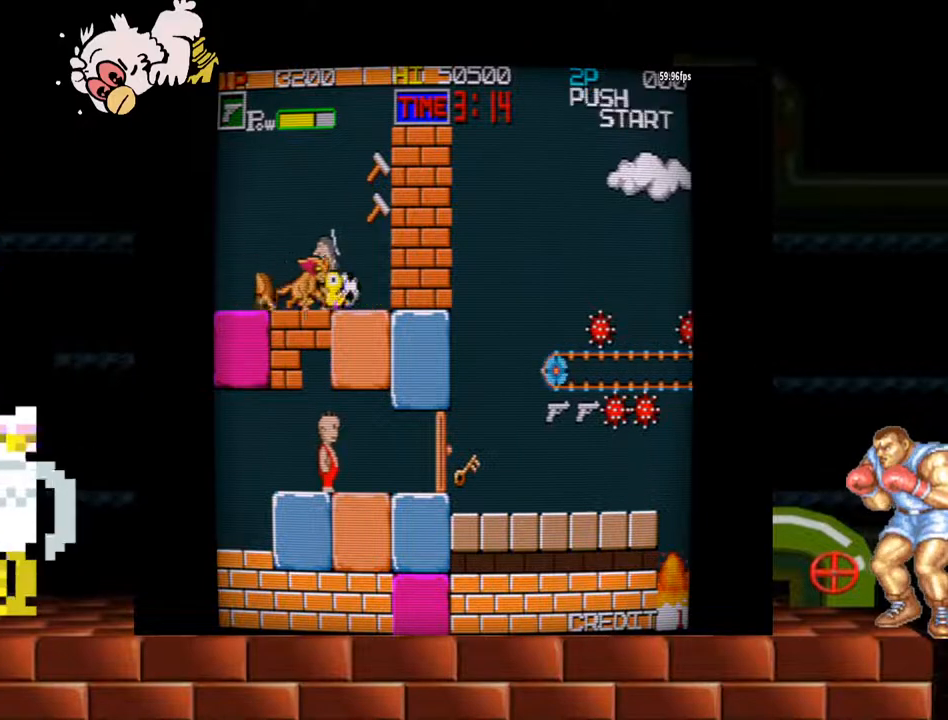
{"buttons": [], "left_stick": "left", "events": [[233, "Y", "down"], [267, "left_stick", "left"], [333, "Y", "up"]]}
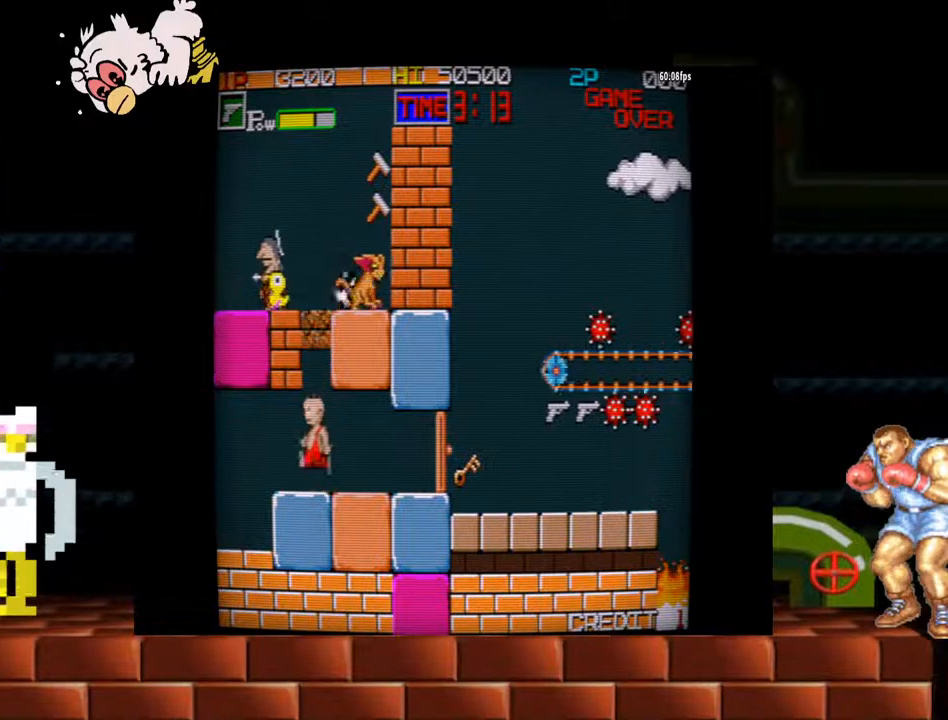
{"buttons": [], "left_stick": "left", "events": []}
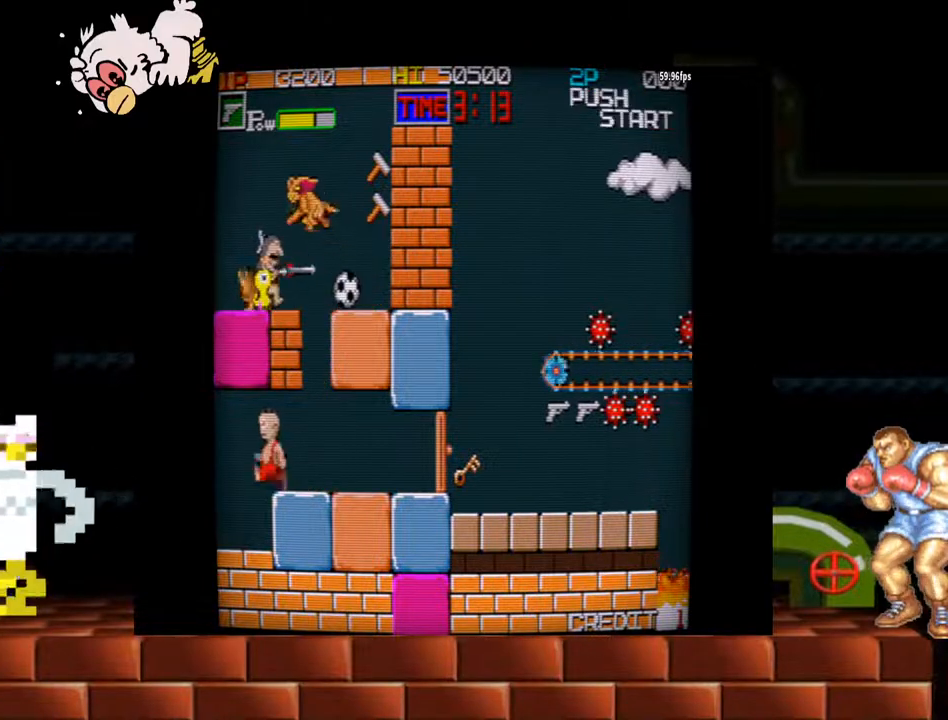
{"buttons": [], "left_stick": "left", "events": []}
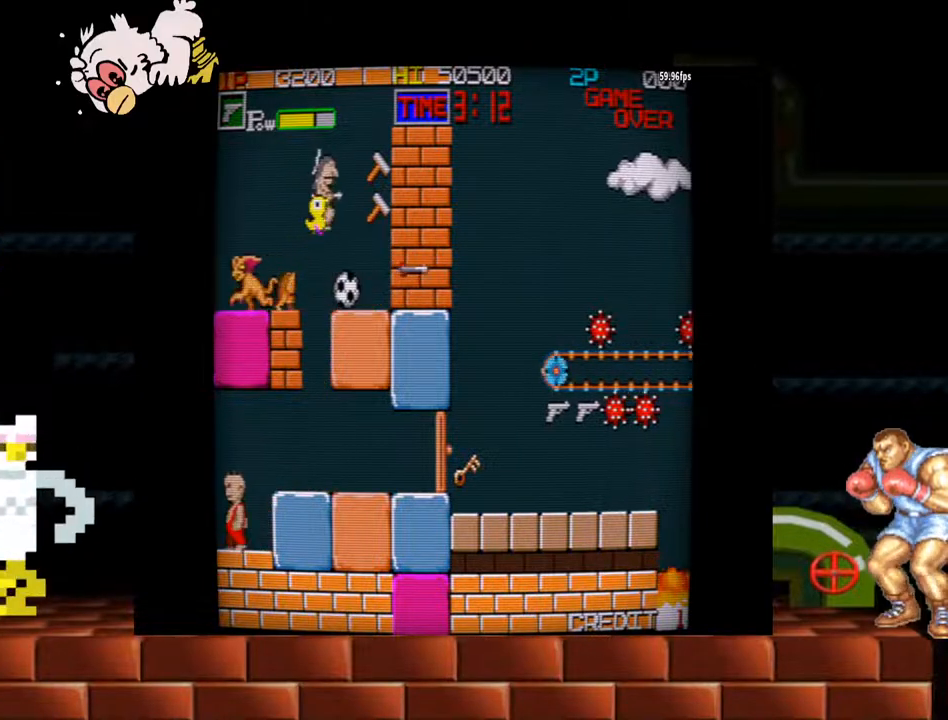
{"buttons": [], "left_stick": "center", "events": [[67, "left_stick", "center"], [200, "left_stick", "right"], [267, "left_stick", "center"]]}
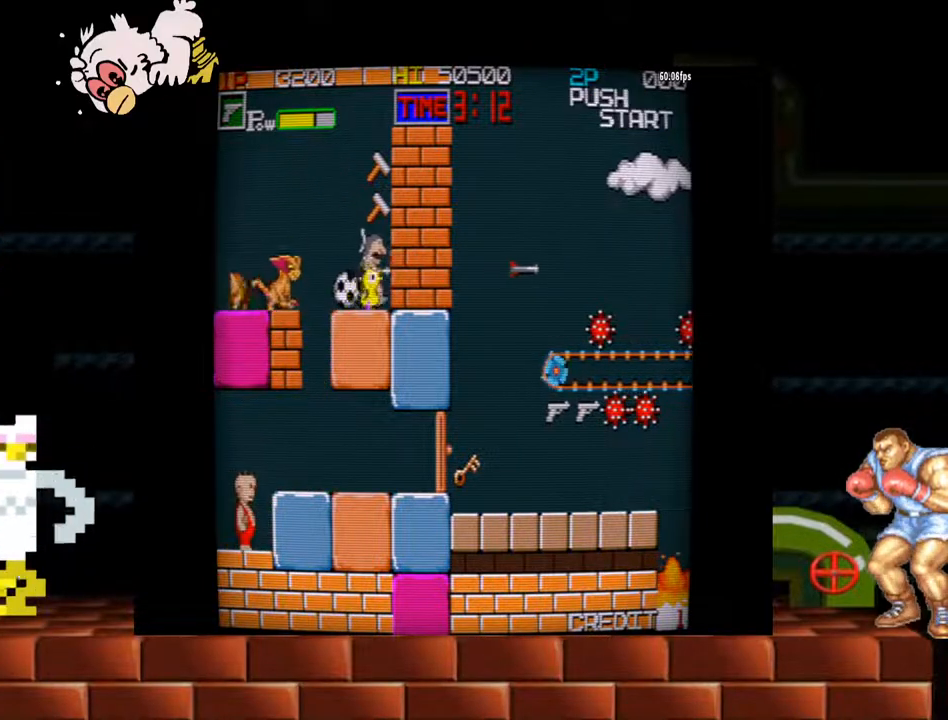
{"buttons": [], "left_stick": "center", "events": [[133, "left_stick", "right"], [267, "left_stick", "center"]]}
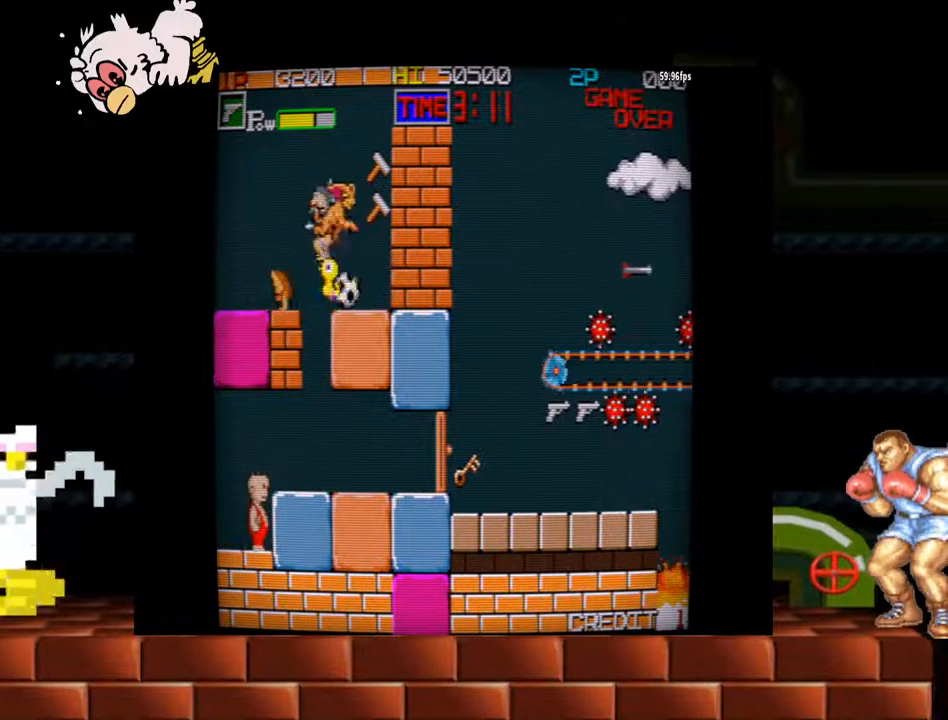
{"buttons": [], "left_stick": "center", "events": []}
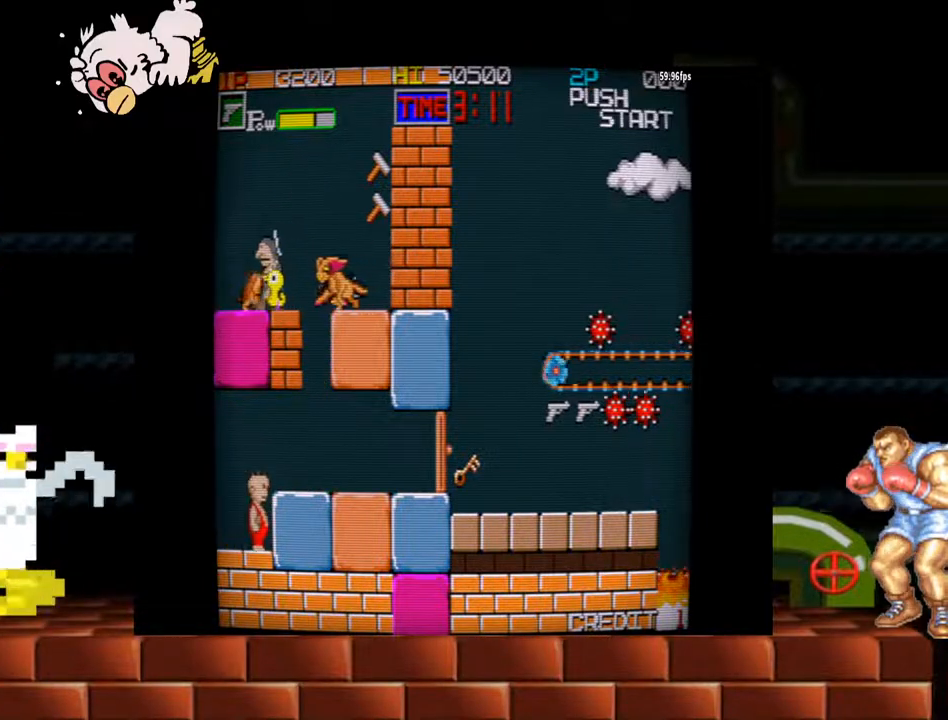
{"buttons": ["Y"], "left_stick": "center", "events": [[200, "left_stick", "right"], [367, "left_stick", "center"], [400, "Y", "down"]]}
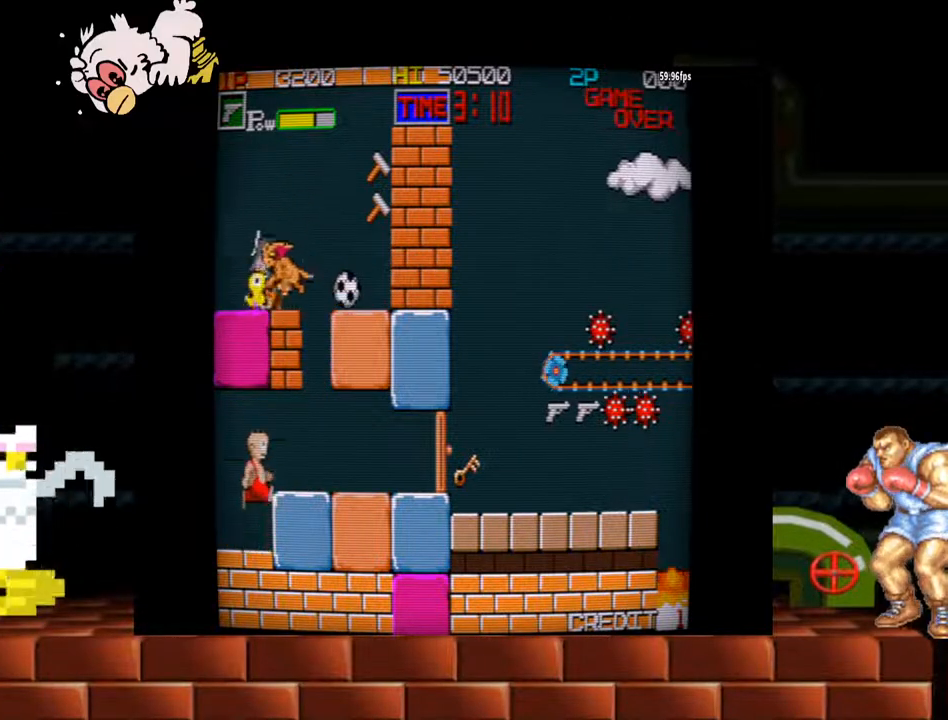
{"buttons": [], "left_stick": "center", "events": [[67, "Y", "up"], [67, "left_stick", "right"], [200, "left_stick", "center"]]}
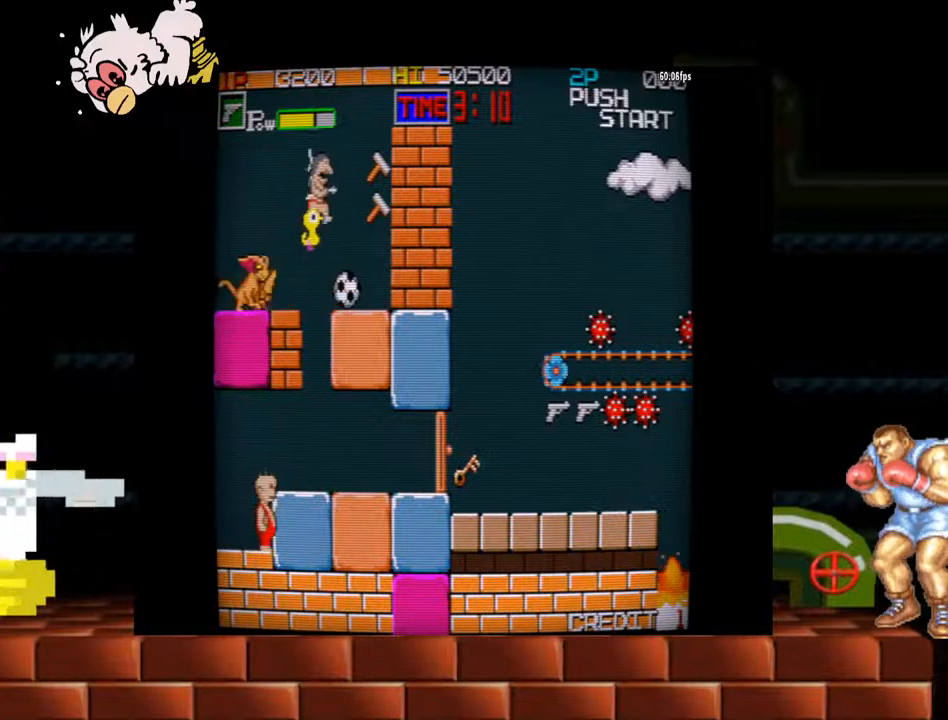
{"buttons": [], "left_stick": "center", "events": [[267, "left_stick", "right"], [400, "left_stick", "center"]]}
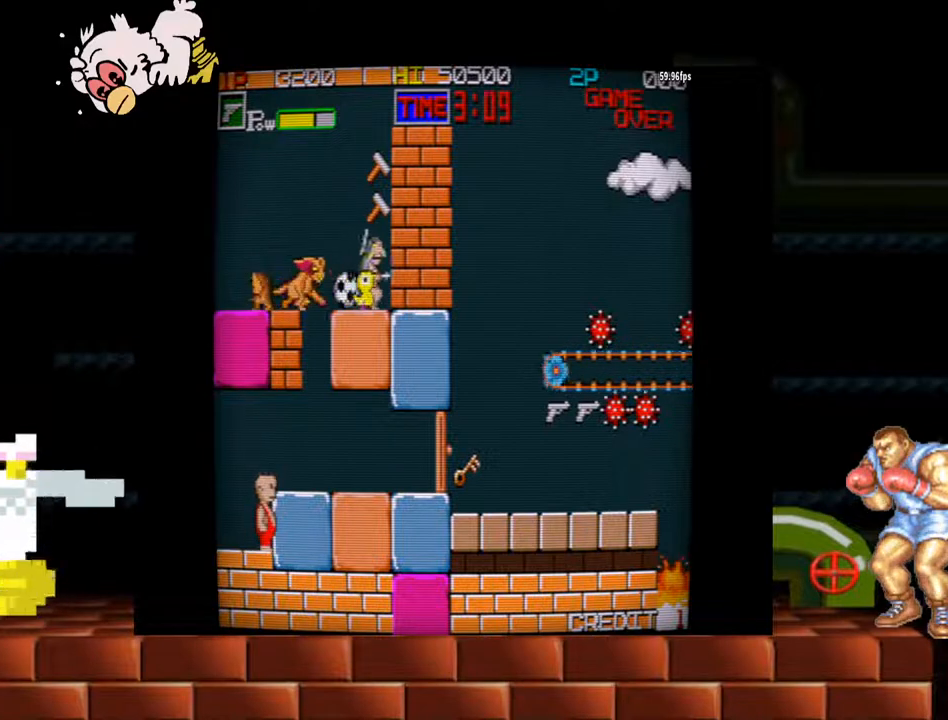
{"buttons": ["Y"], "left_stick": "center", "events": [[100, "left_stick", "right"], [233, "left_stick", "center"], [400, "Y", "down"]]}
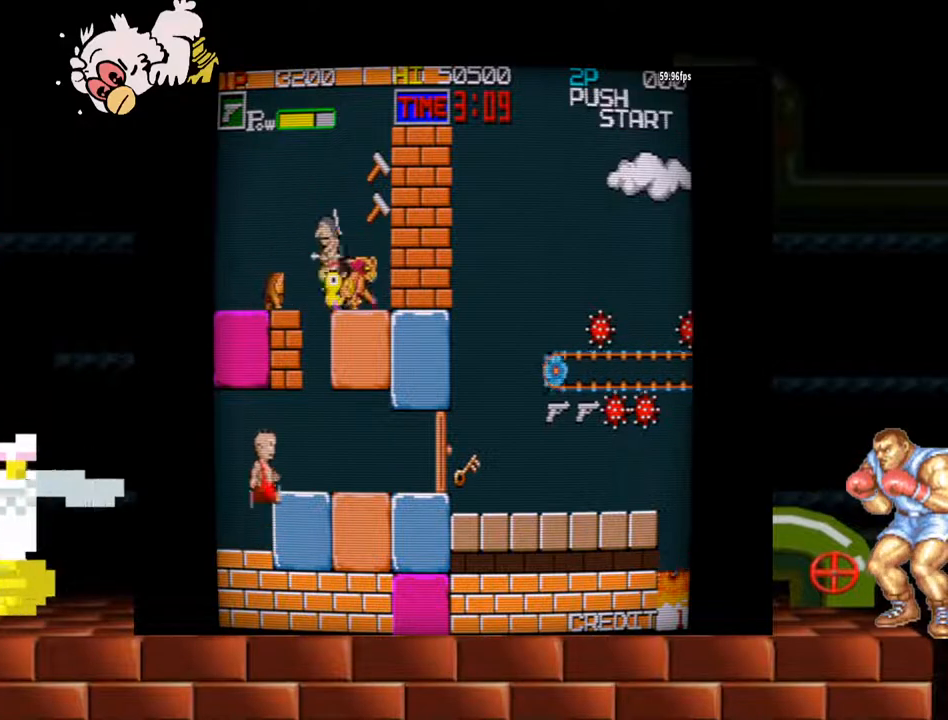
{"buttons": [], "left_stick": "center", "events": [[67, "Y", "up"], [67, "left_stick", "right"], [200, "left_stick", "center"]]}
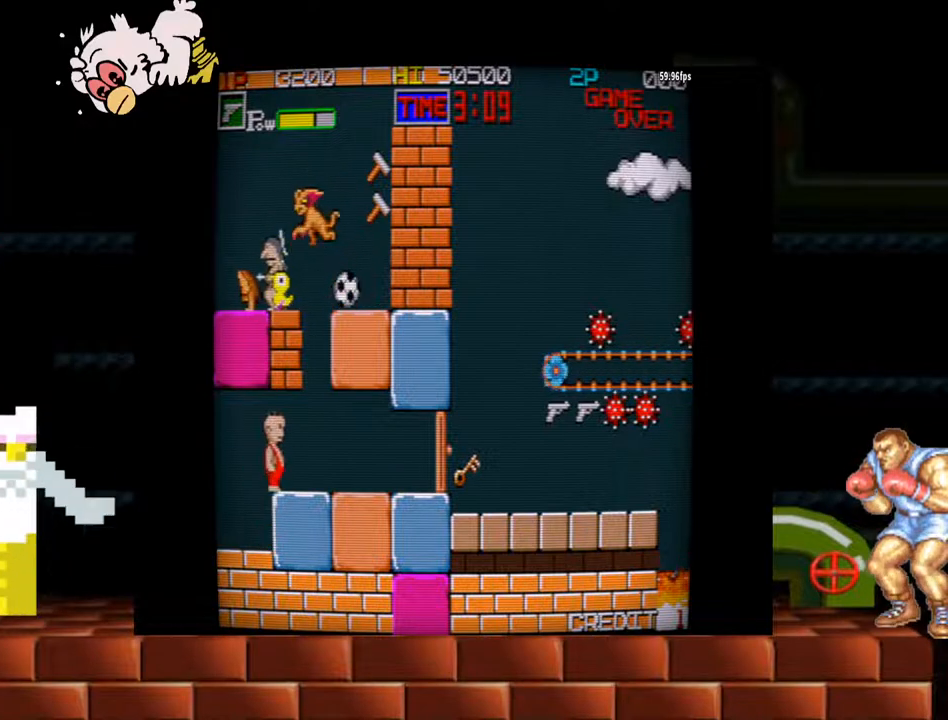
{"buttons": [], "left_stick": "center", "events": [[267, "left_stick", "right"], [400, "left_stick", "center"]]}
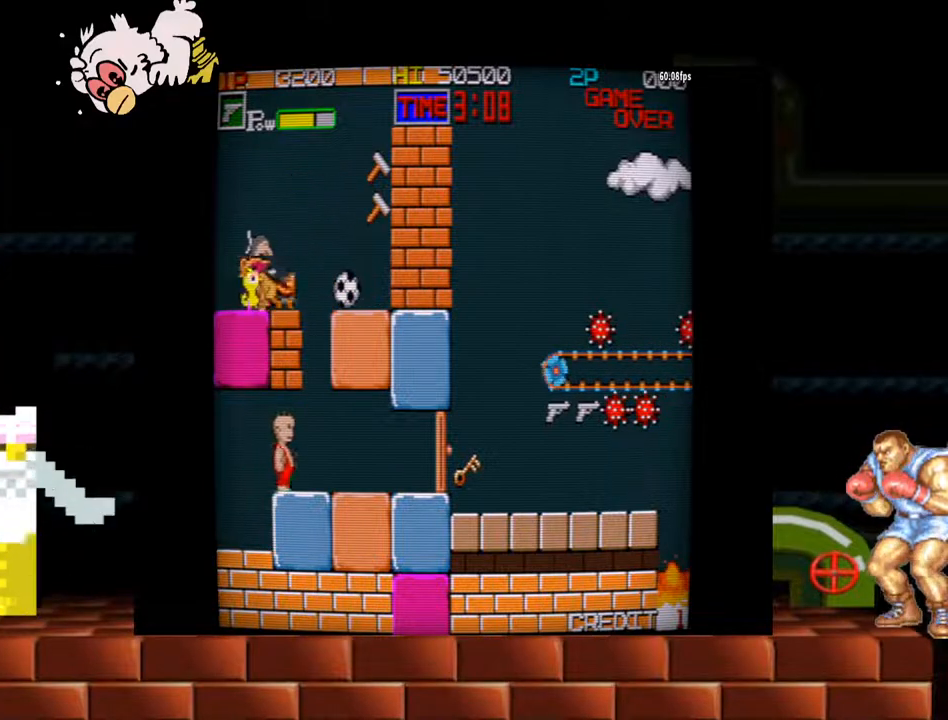
{"buttons": [], "left_stick": "left", "events": [[233, "Y", "down"], [300, "Y", "up"], [433, "left_stick", "left"]]}
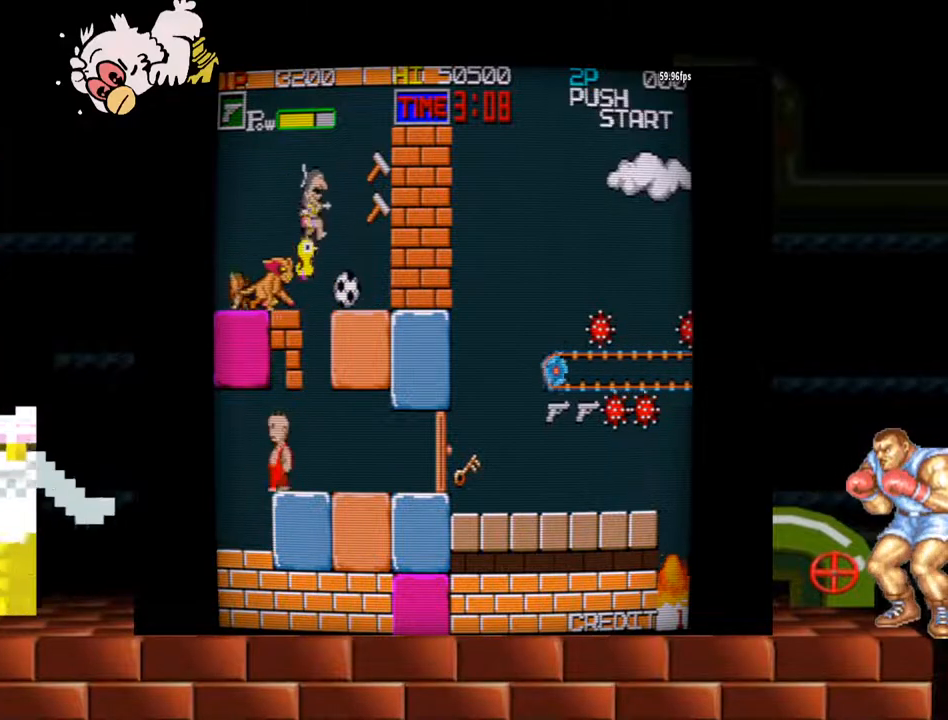
{"buttons": ["Y"], "left_stick": "center", "events": [[33, "left_stick", "center"], [467, "Y", "down"]]}
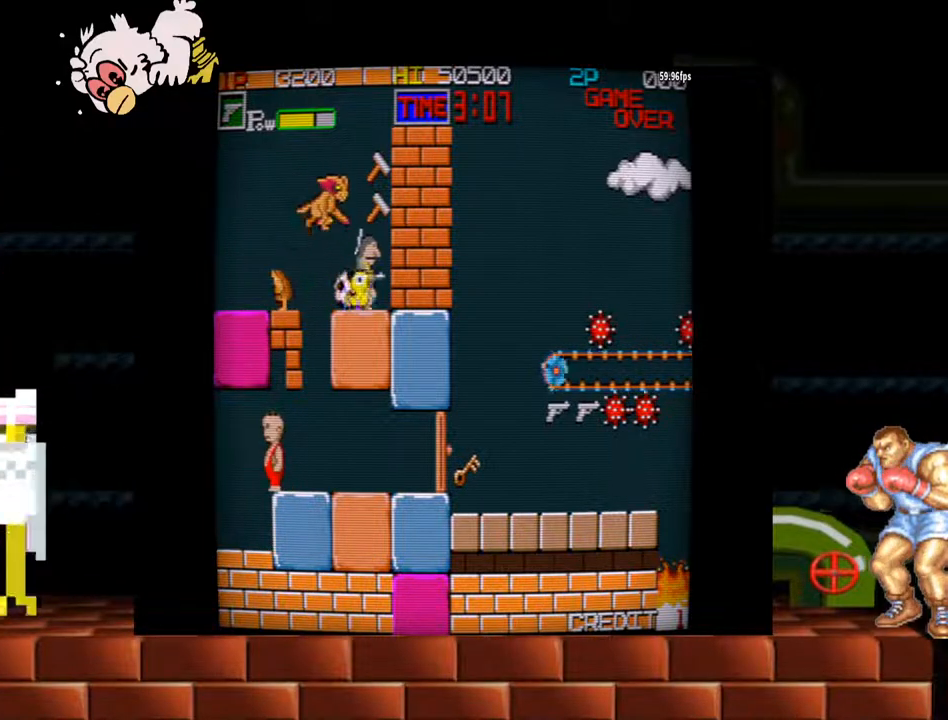
{"buttons": [], "left_stick": "left", "events": [[100, "left_stick", "left"], [167, "Y", "up"]]}
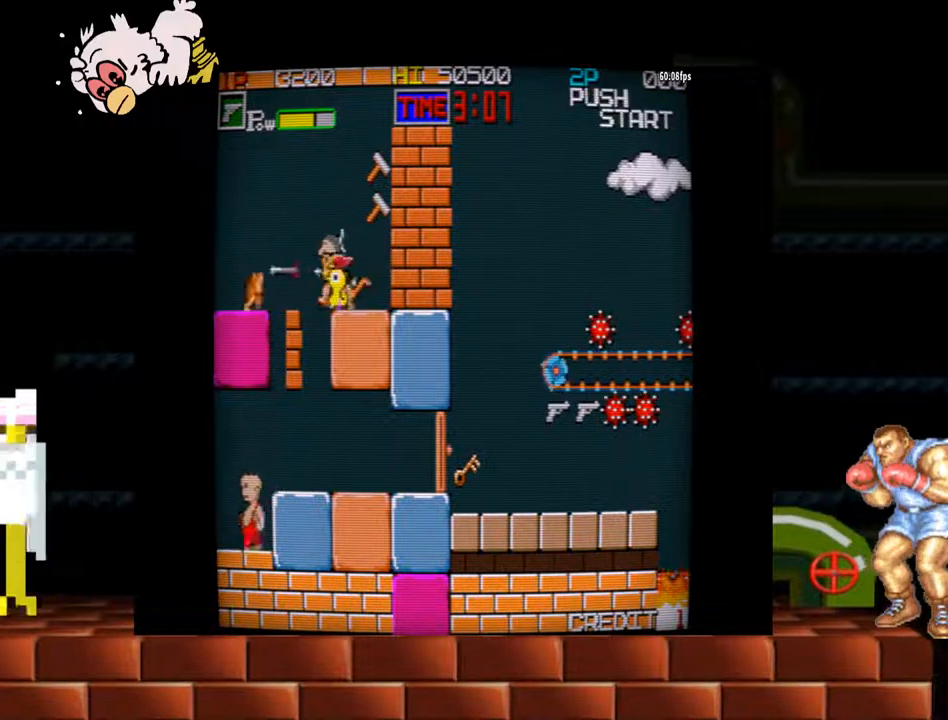
{"buttons": [], "left_stick": "left", "events": []}
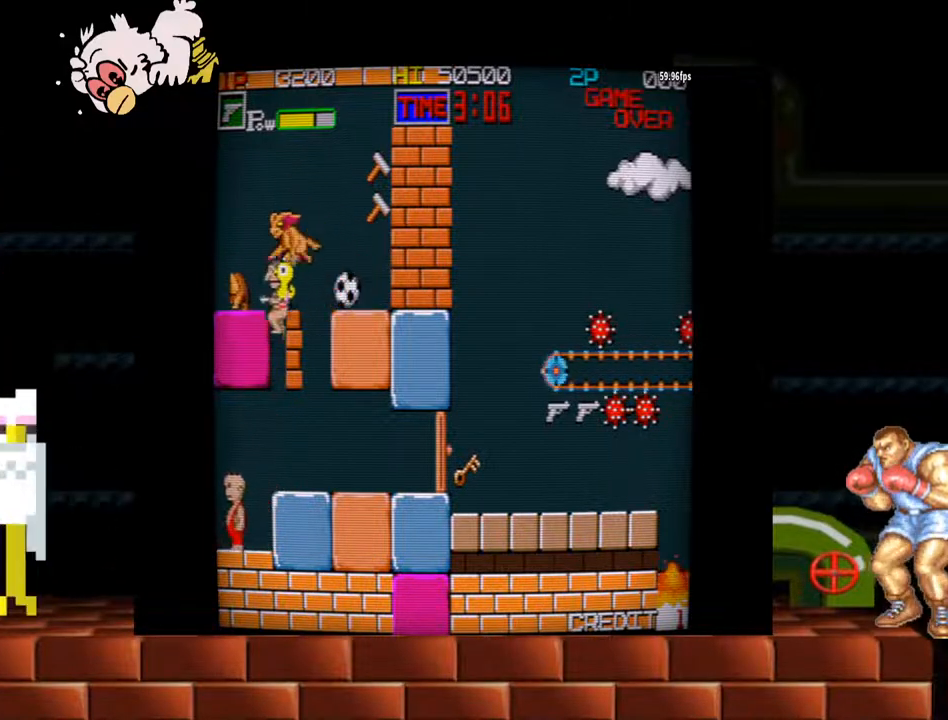
{"buttons": ["B"], "left_stick": "center", "events": [[67, "left_stick", "center"], [367, "B", "down"], [367, "left_stick", "right"], [433, "left_stick", "center"], [467, "B", "up"], [500, "B", "down"]]}
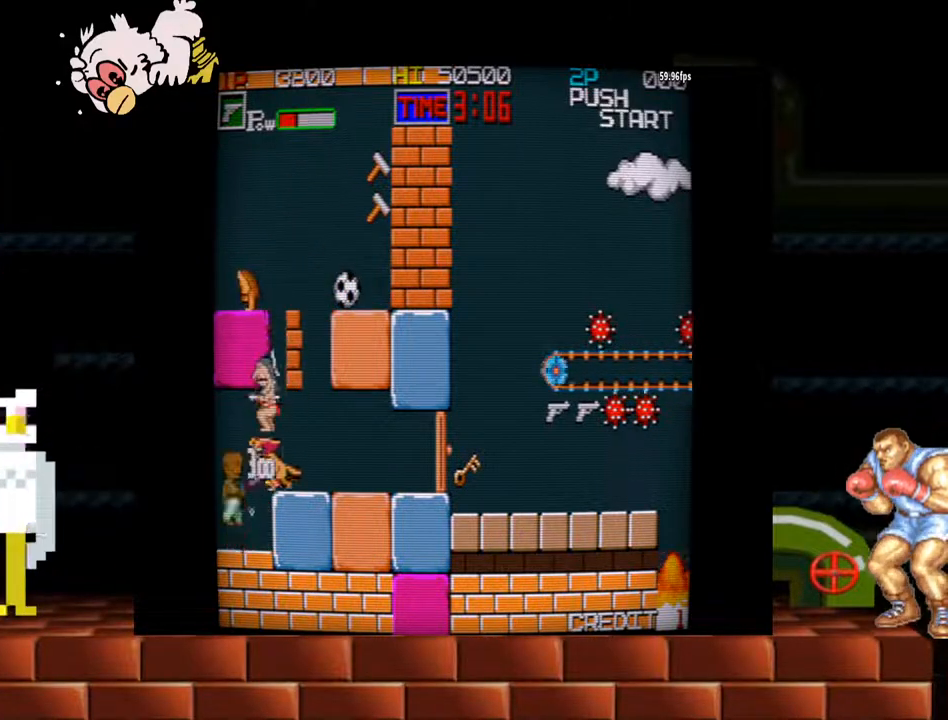
{"buttons": ["B"], "left_stick": "center", "events": [[67, "B", "up"], [133, "B", "down"], [200, "B", "up"], [233, "B", "down"], [333, "B", "up"], [433, "B", "down"]]}